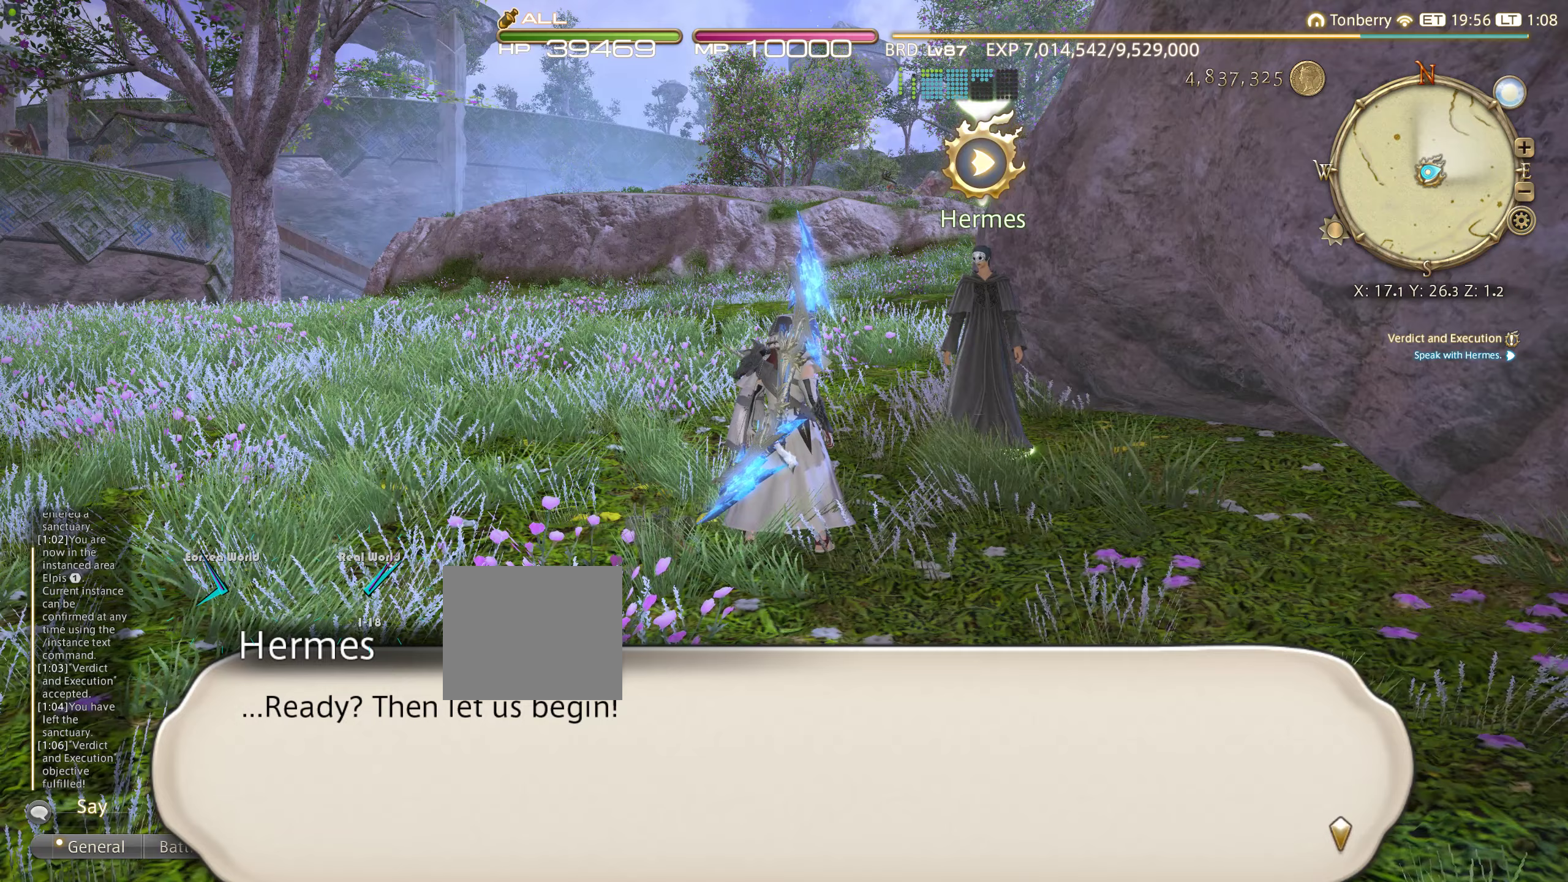
Gameplay with a controller (PlayStation layout); each line is a JSON object with the inputs held at the frame after it (dt_ms = milliseconds from this image to that frame). "events" lists button and stick changes between this image and that frame as [ms after this image, input, new state], when the widget could be followed in between. Not read: L3 R3.
{"dt_ms": 467, "buttons": [], "left_stick": "center", "right_stick": "center", "events": []}
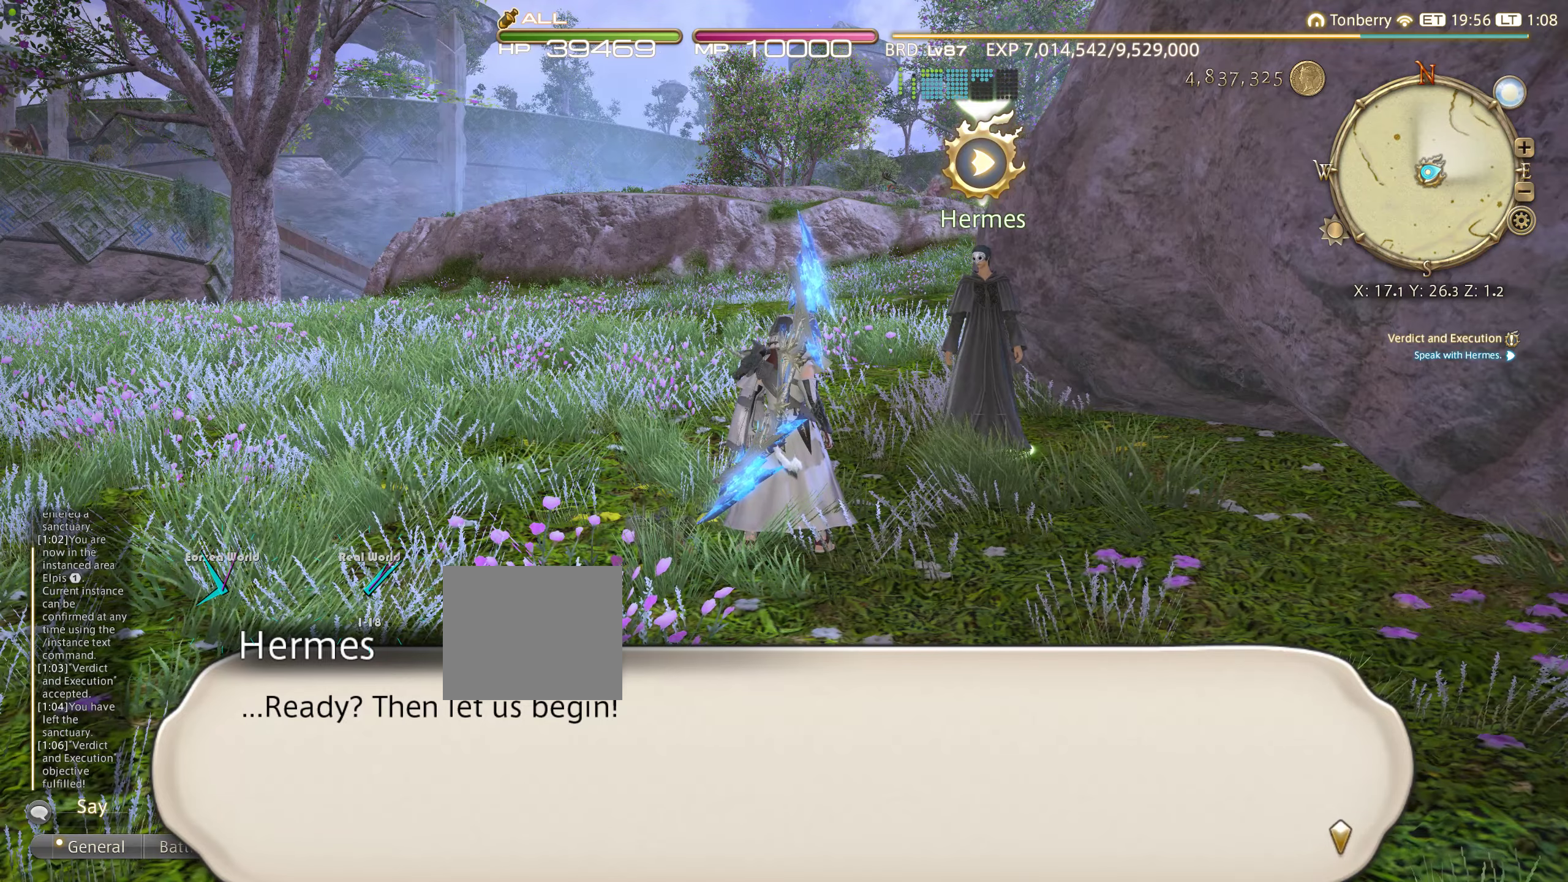
{"dt_ms": 1000, "buttons": [], "left_stick": "center", "right_stick": "center"}
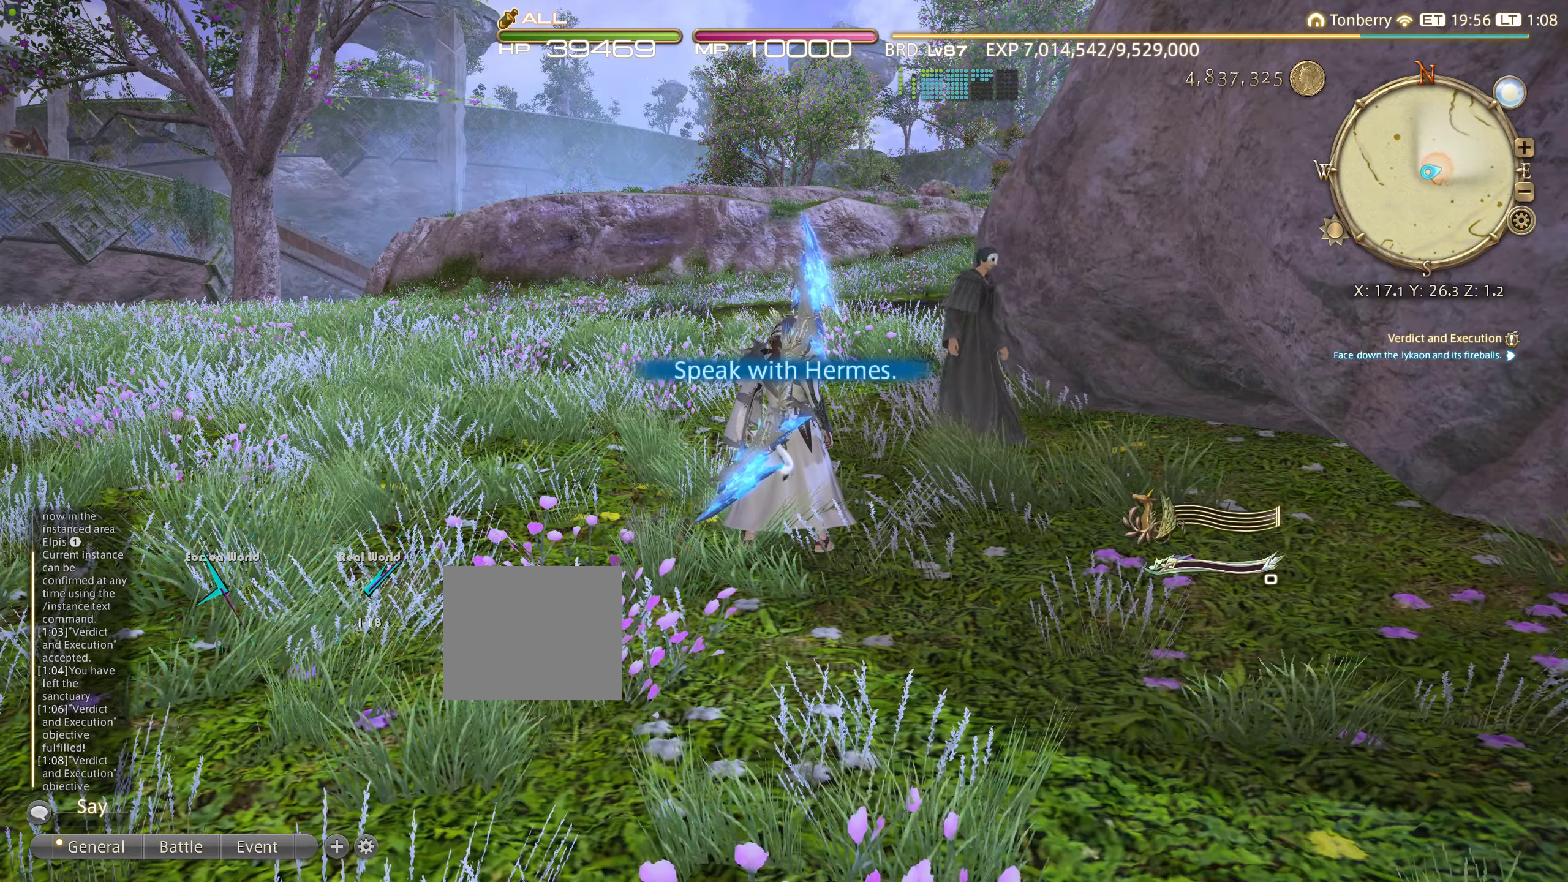
{"dt_ms": 500, "buttons": [], "left_stick": "center", "right_stick": "center", "events": []}
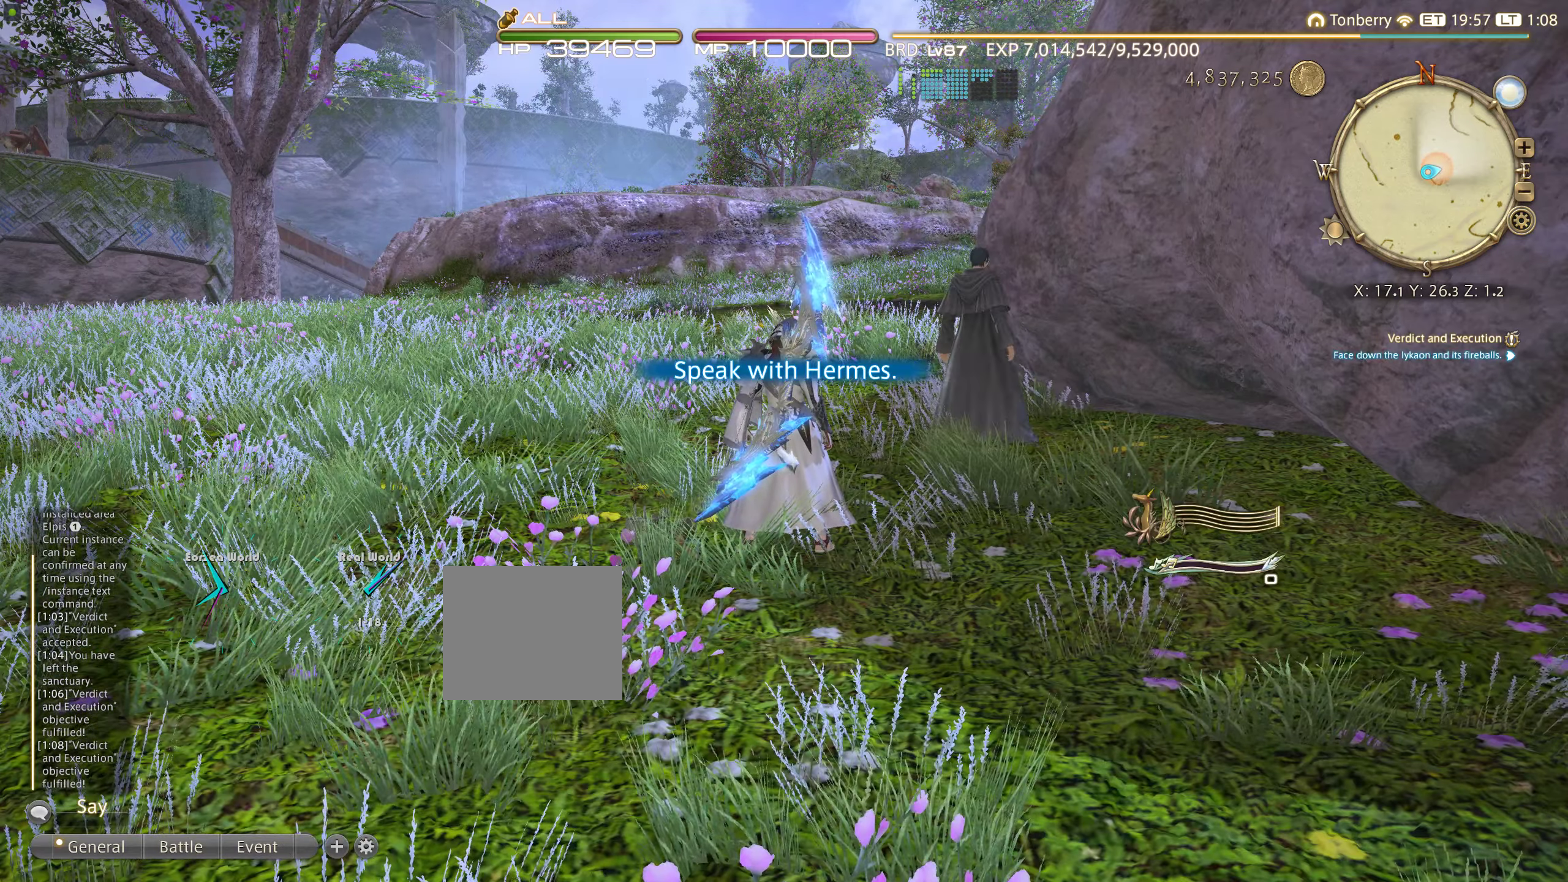
{"dt_ms": 500, "buttons": ["SQUARE"], "left_stick": "center", "right_stick": "center", "events": [[200, "left_stick", "up"], [316, "left_stick", "center"], [483, "SQUARE", "down"]]}